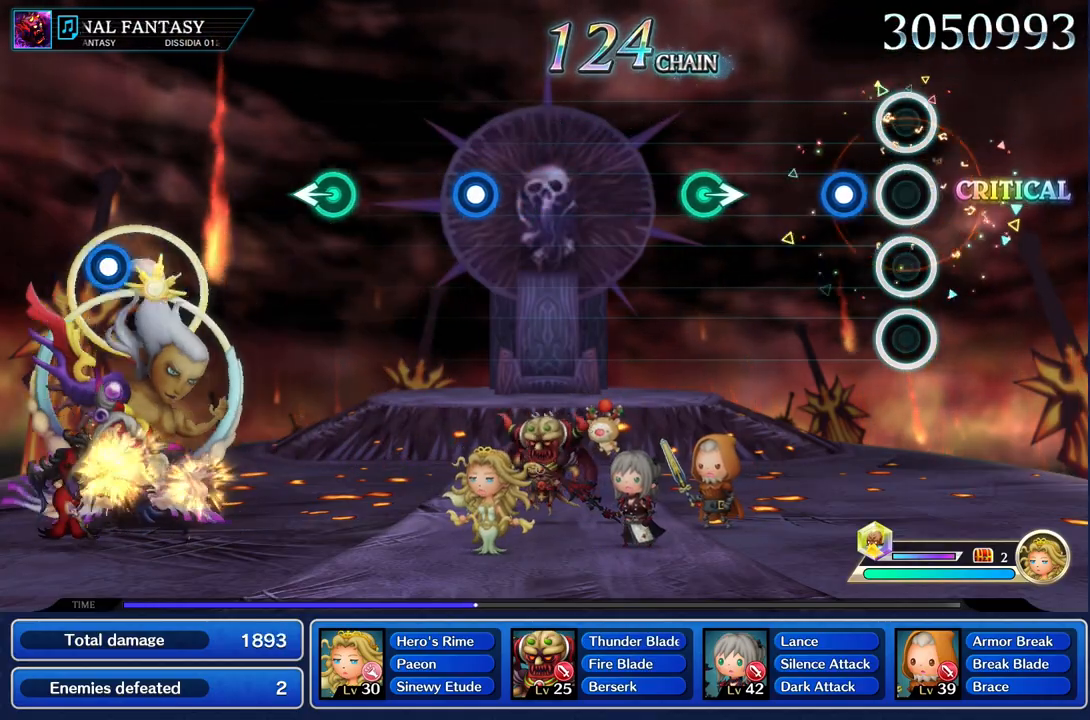
Gameplay with a controller (PlayStation layout); each line is a JSON object with the inputs held at the frame after it. "events" lists button and stick changes between this image and that frame as [ms after this image, input, new state], when the widget could be followed in between. Not read: CIRCLE CROSS L3 R3 SQUARE.
{"buttons": [], "left_stick": "center", "right_stick": "center", "events": [[166, "R1", "down"], [166, "R2", "down"], [283, "R1", "up"], [283, "R2", "up"]]}
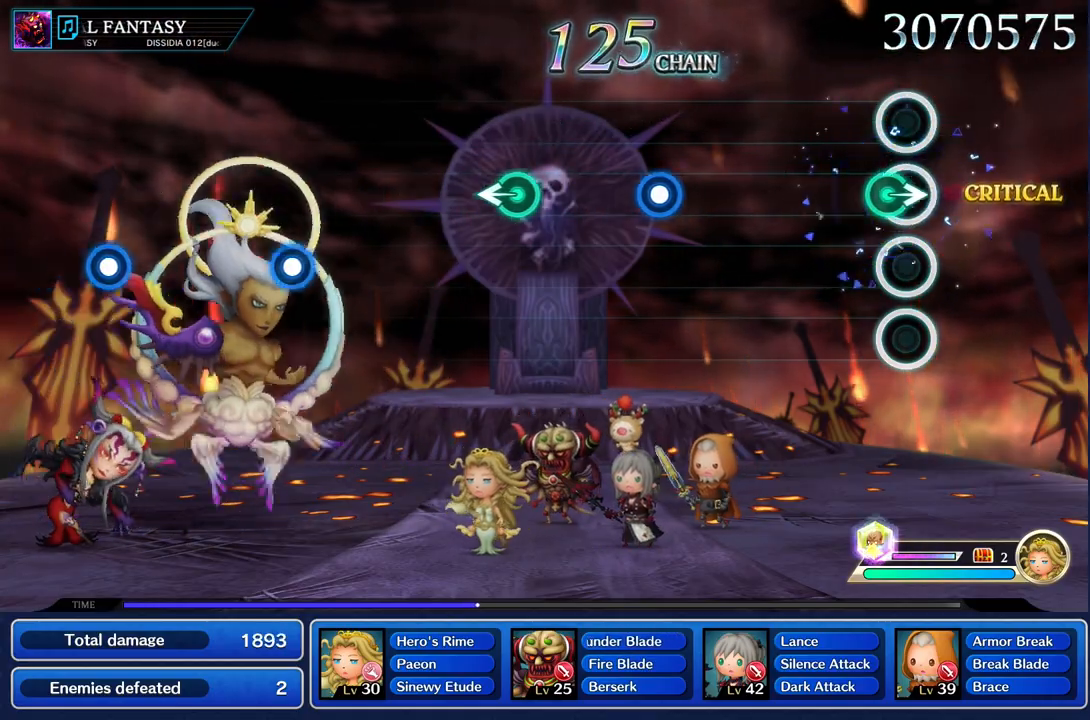
{"buttons": [], "left_stick": "center", "right_stick": "center", "events": [[67, "left_stick", "right"], [200, "left_stick", "center"]]}
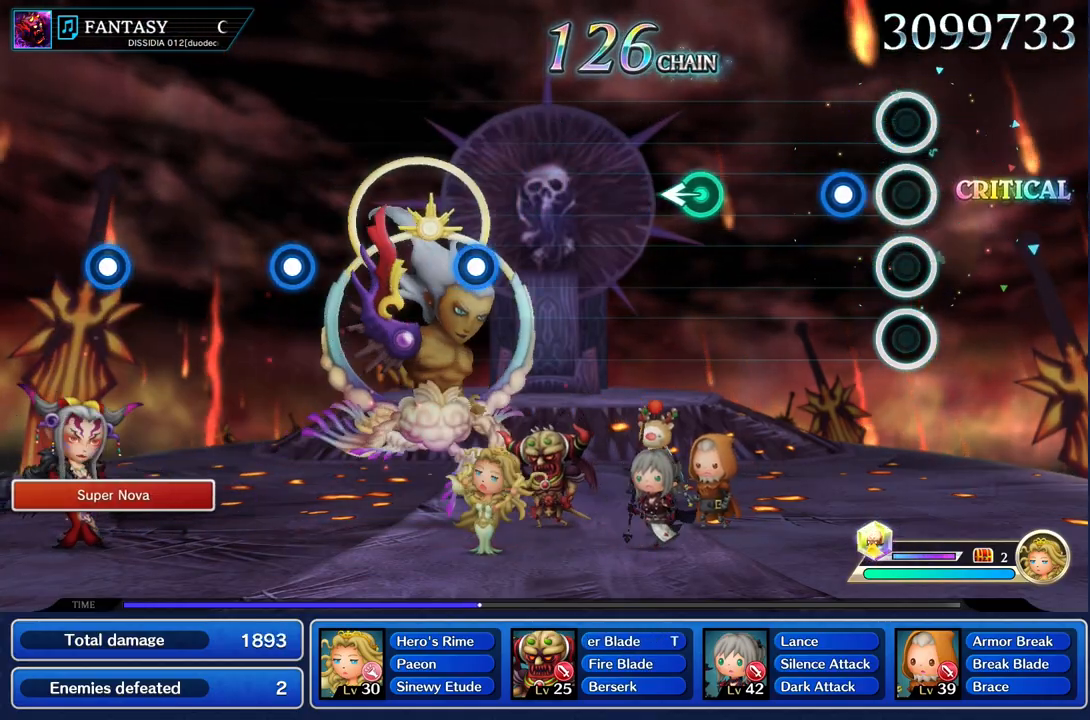
{"buttons": [], "left_stick": "center", "right_stick": "center", "events": [[216, "R1", "down"], [216, "R2", "down"], [333, "R1", "up"], [333, "R2", "up"]]}
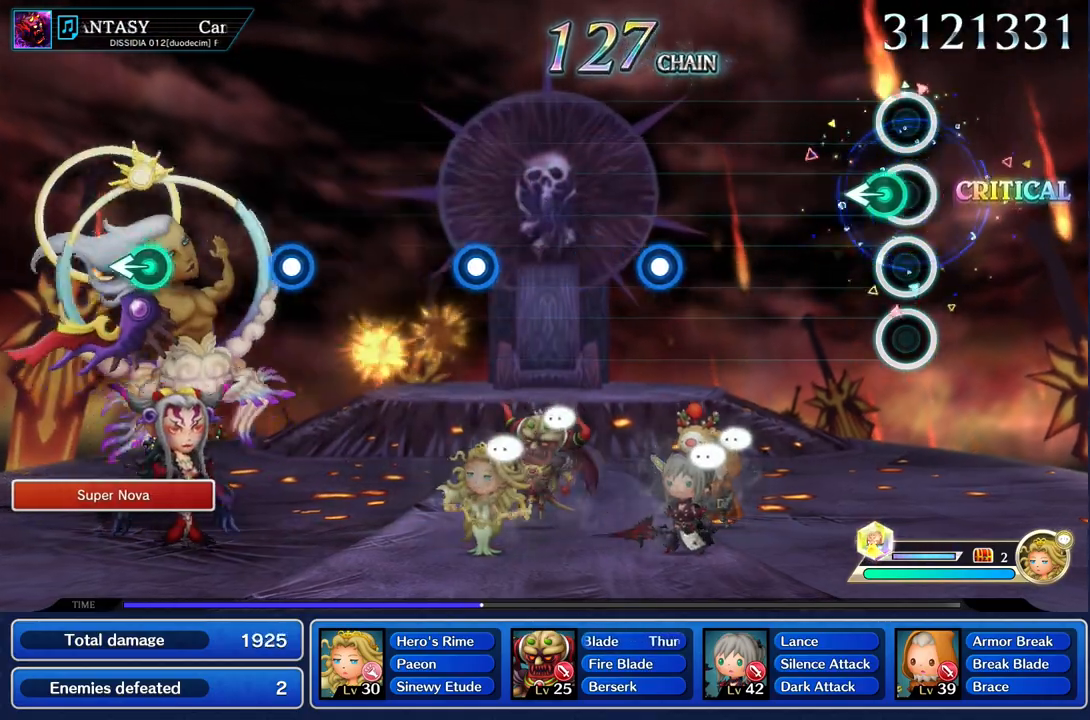
{"buttons": [], "left_stick": "center", "right_stick": "center", "events": [[50, "left_stick", "left"], [167, "left_stick", "center"]]}
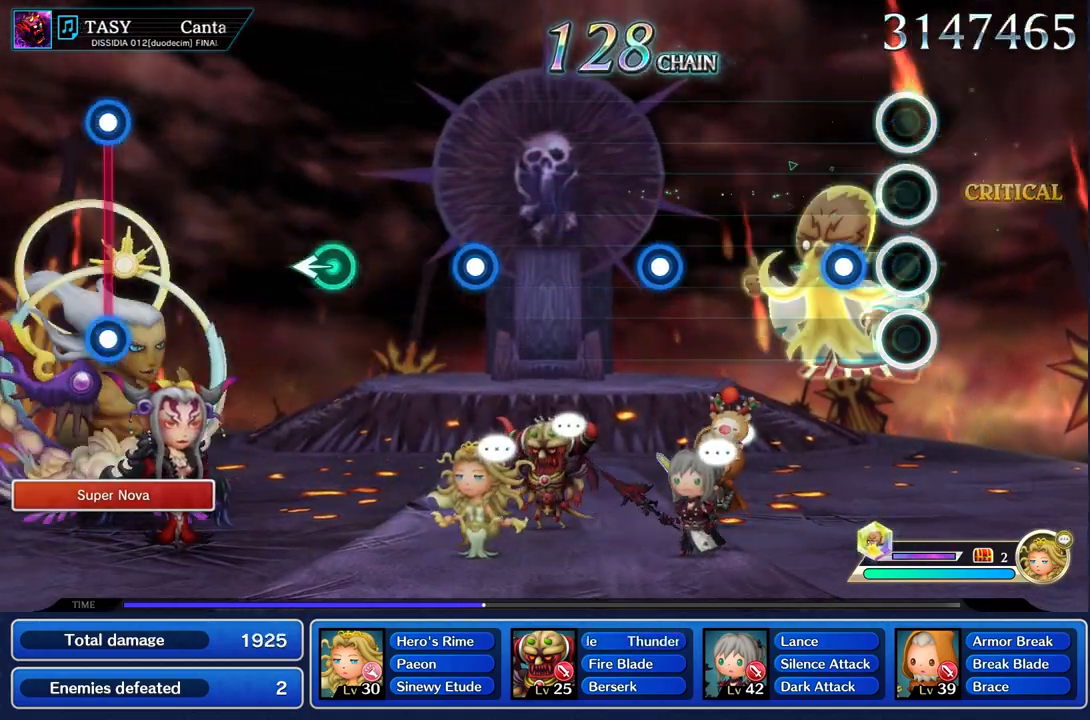
{"buttons": [], "left_stick": "center", "right_stick": "center"}
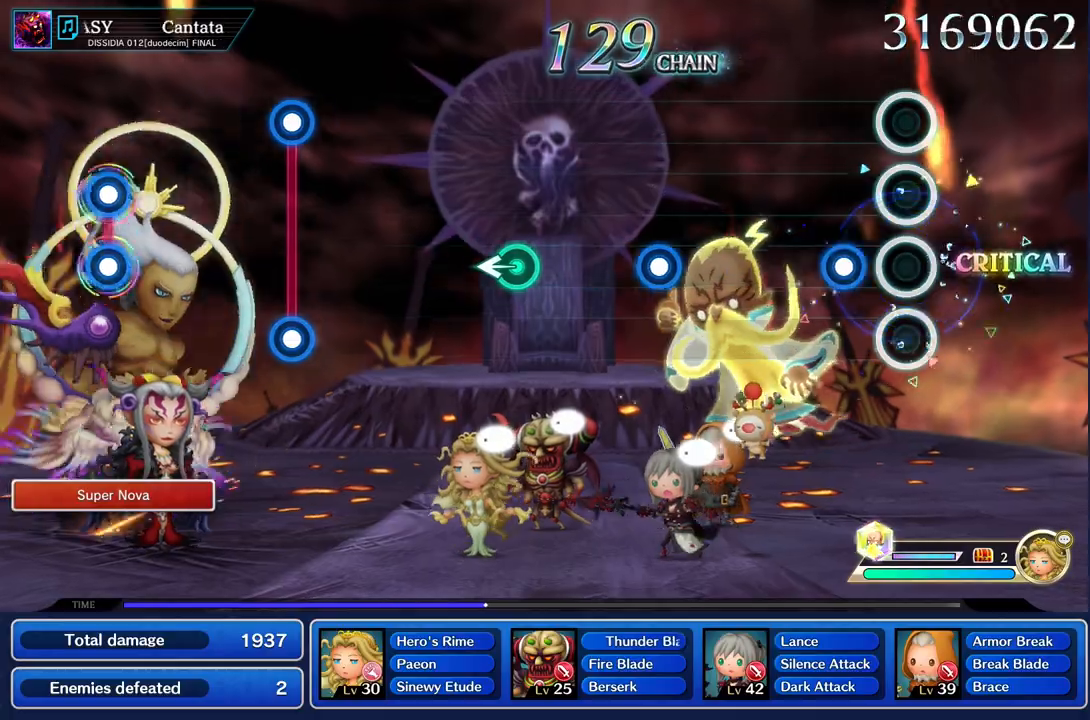
{"buttons": [], "left_stick": "center", "right_stick": "center"}
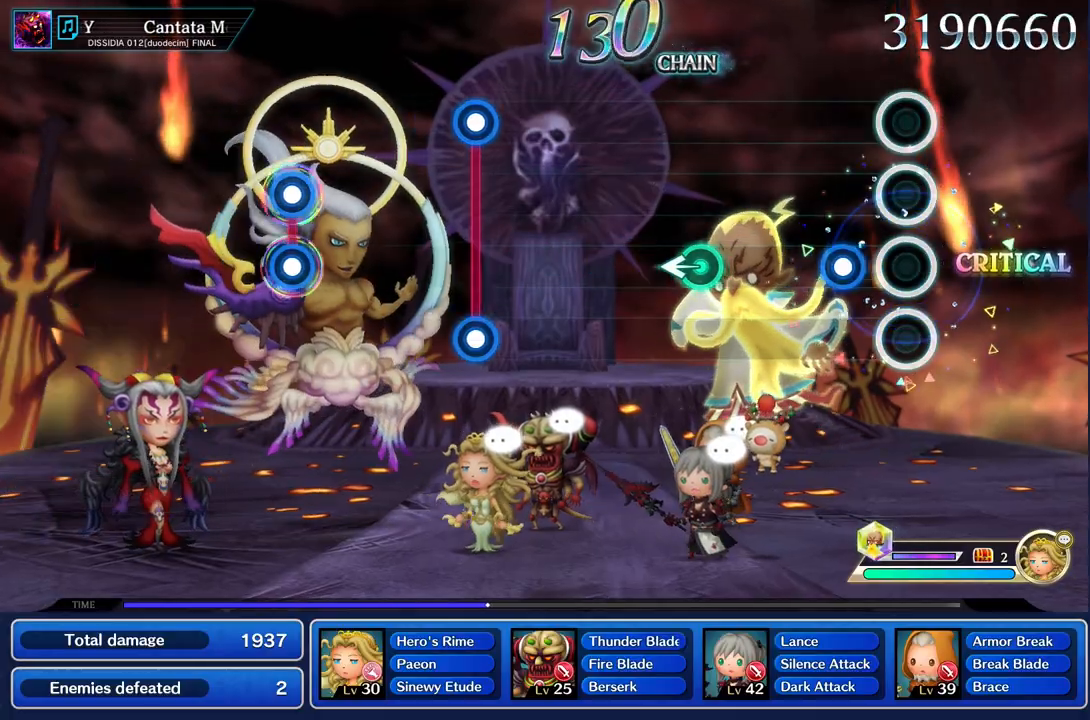
{"buttons": [], "left_stick": "center", "right_stick": "center"}
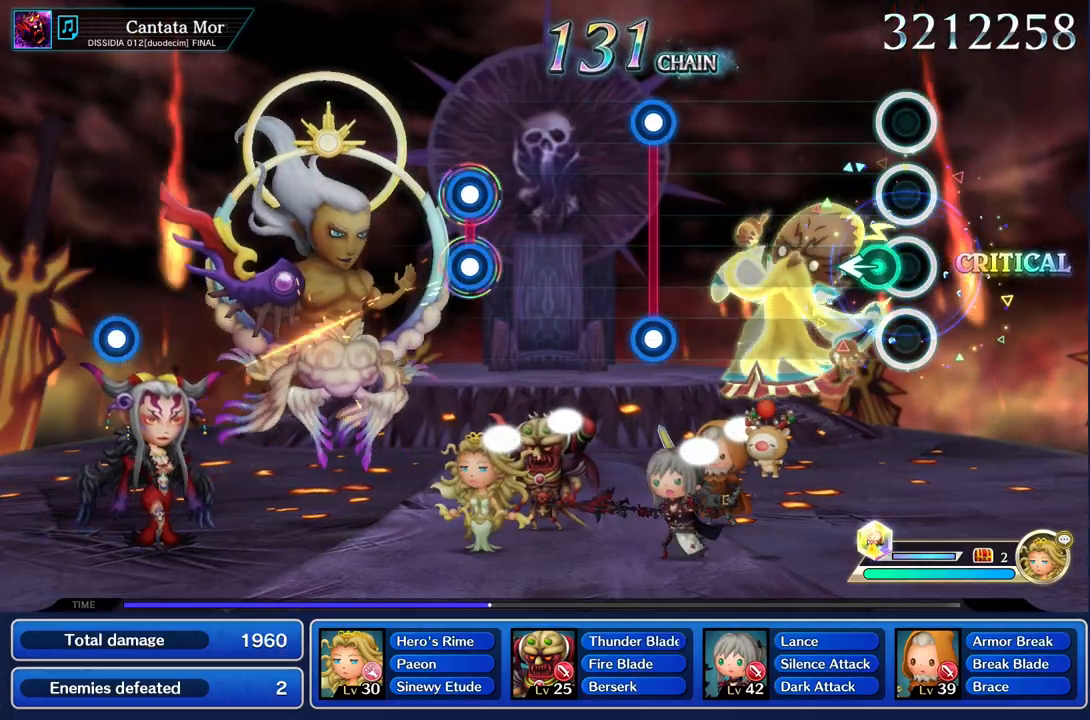
{"buttons": [], "left_stick": "center", "right_stick": "center", "events": [[117, "left_stick", "left"], [217, "left_stick", "center"]]}